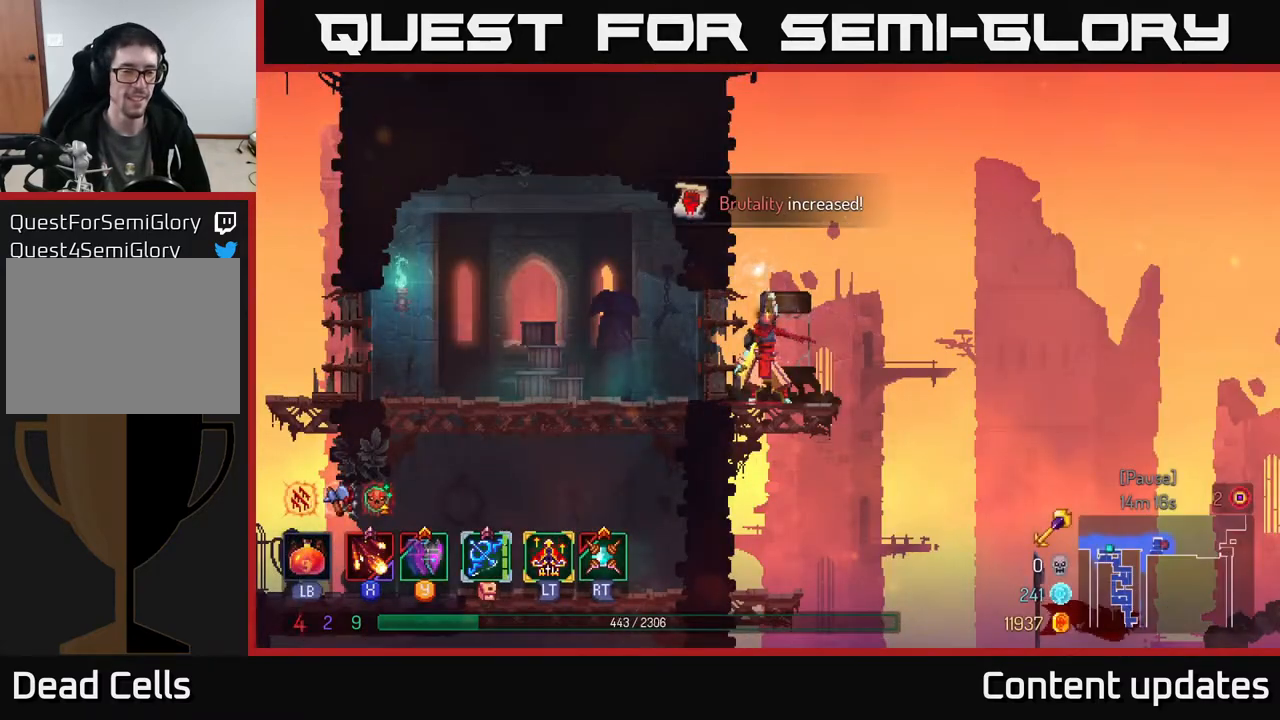
Gameplay with a controller (Xbox layout); each line is a JSON object with the inputs held at the frame after it. "events" lists button and stick changes between this image and that frame as [ms after this image, input, new state], when the widget could be followed in between.
{"buttons": [], "left_stick": "center", "right_stick": "center", "events": []}
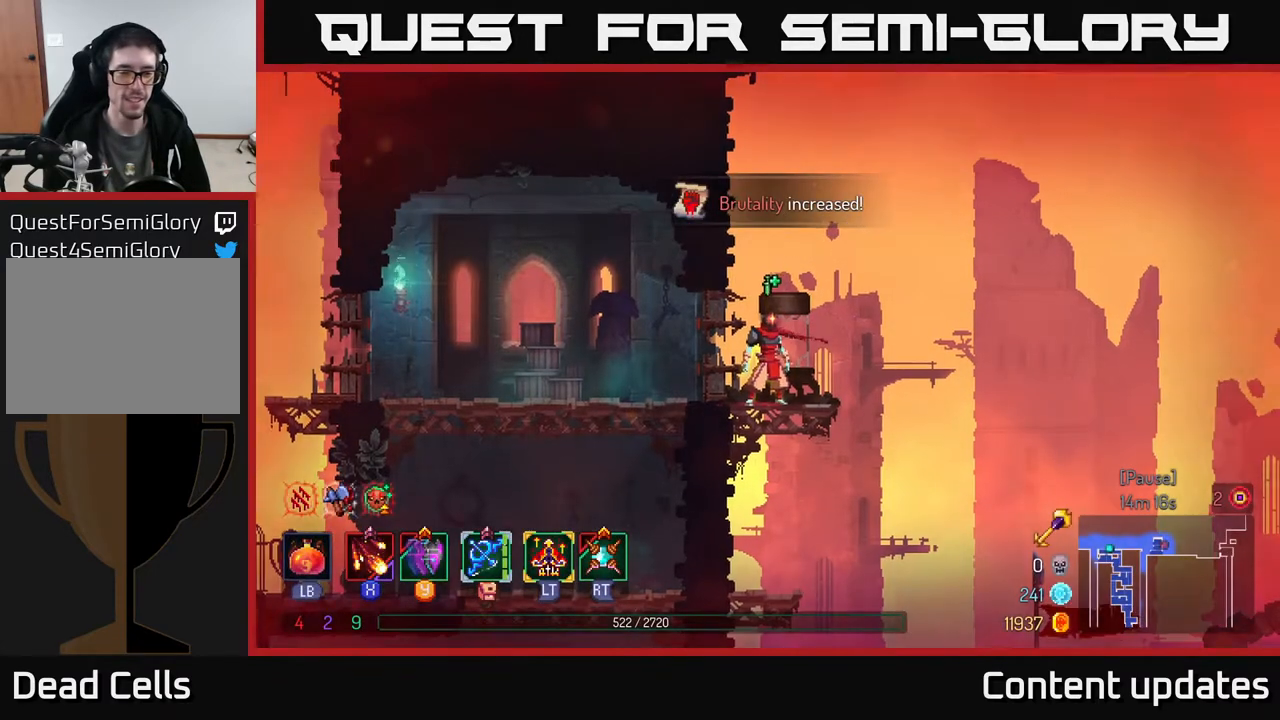
{"buttons": [], "left_stick": "left", "right_stick": "center", "events": [[133, "A", "down"], [250, "A", "up"], [317, "A", "down"], [383, "left_stick", "left"], [500, "A", "up"]]}
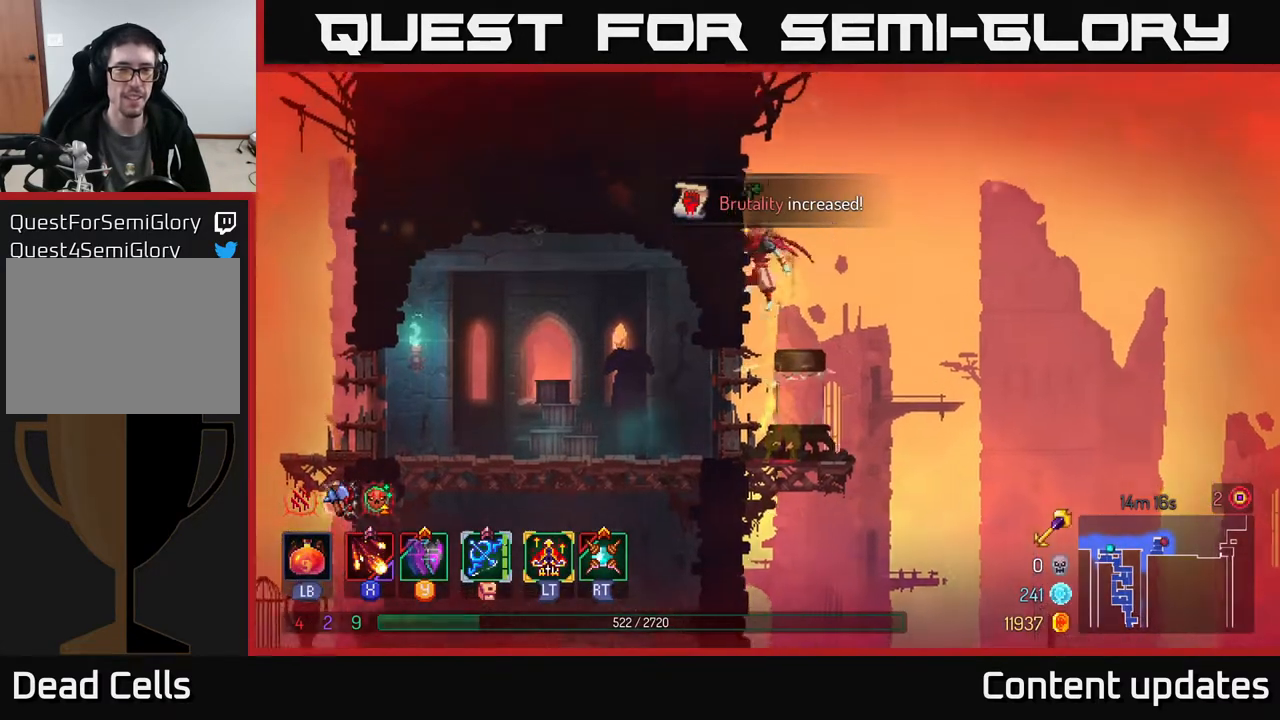
{"buttons": [], "left_stick": "left", "right_stick": "center", "events": []}
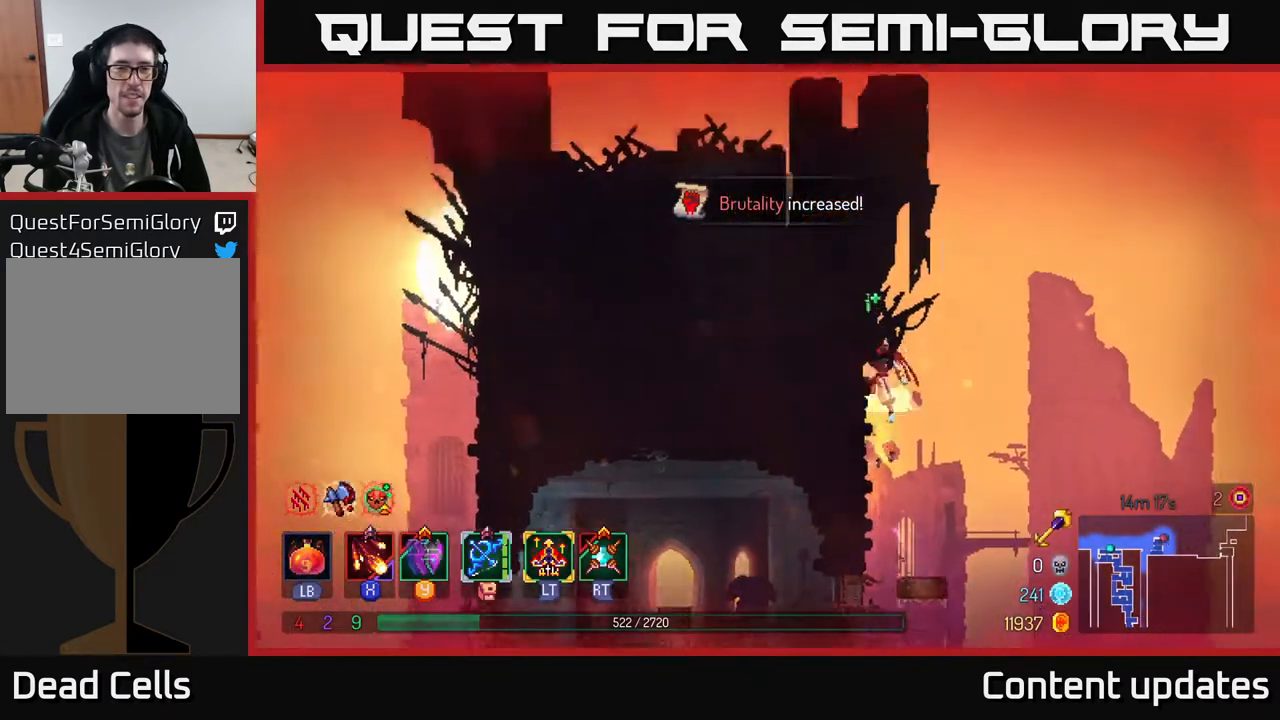
{"buttons": [], "left_stick": "right", "right_stick": "center", "events": [[17, "A", "down"], [133, "A", "up"], [217, "left_stick", "center"], [267, "left_stick", "right"]]}
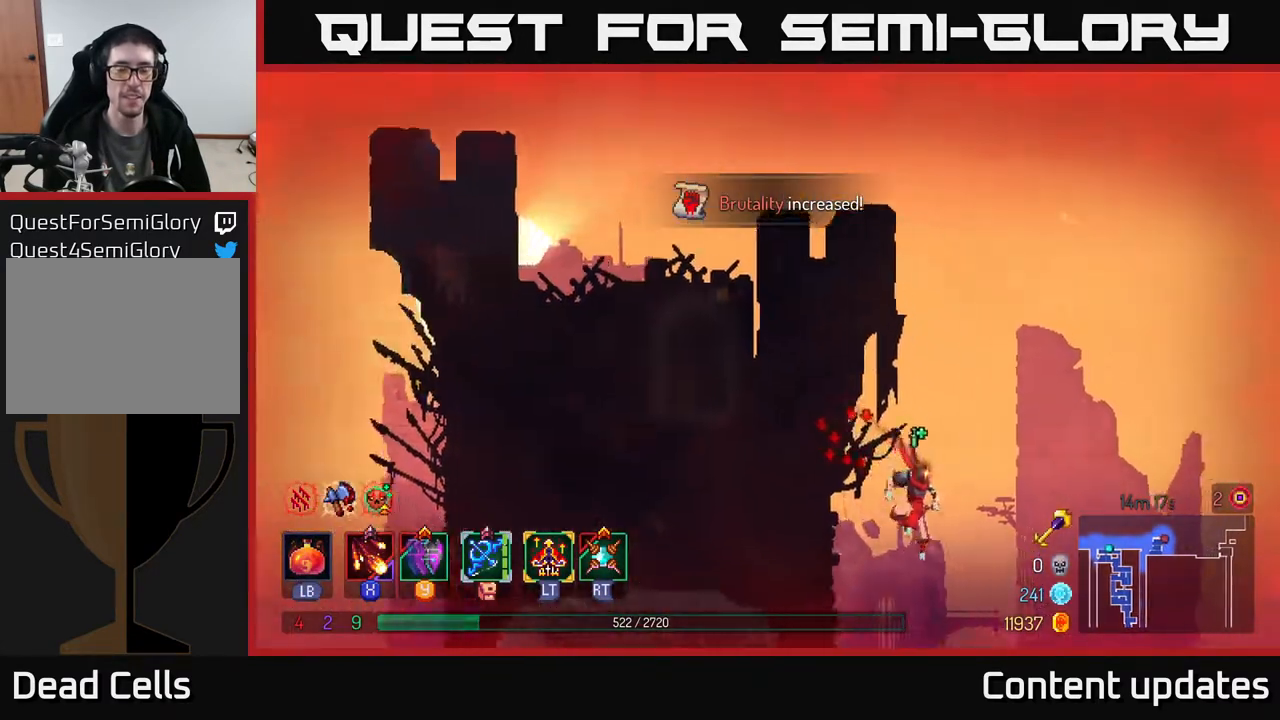
{"buttons": [], "left_stick": "center", "right_stick": "center", "events": [[300, "left_stick", "down"], [333, "A", "down"], [433, "A", "up"], [450, "left_stick", "center"]]}
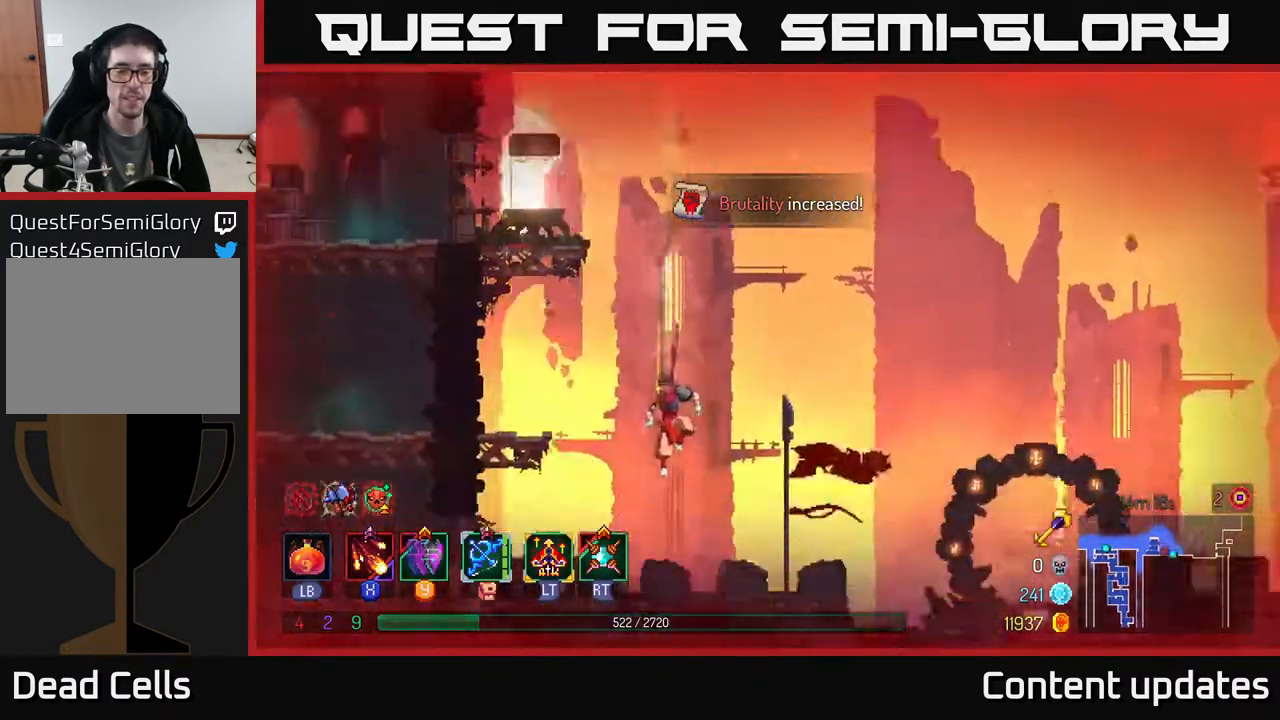
{"buttons": [], "left_stick": "right", "right_stick": "center", "events": [[67, "B", "down"], [67, "left_stick", "right"], [133, "B", "up"], [233, "B", "down"], [317, "B", "up"]]}
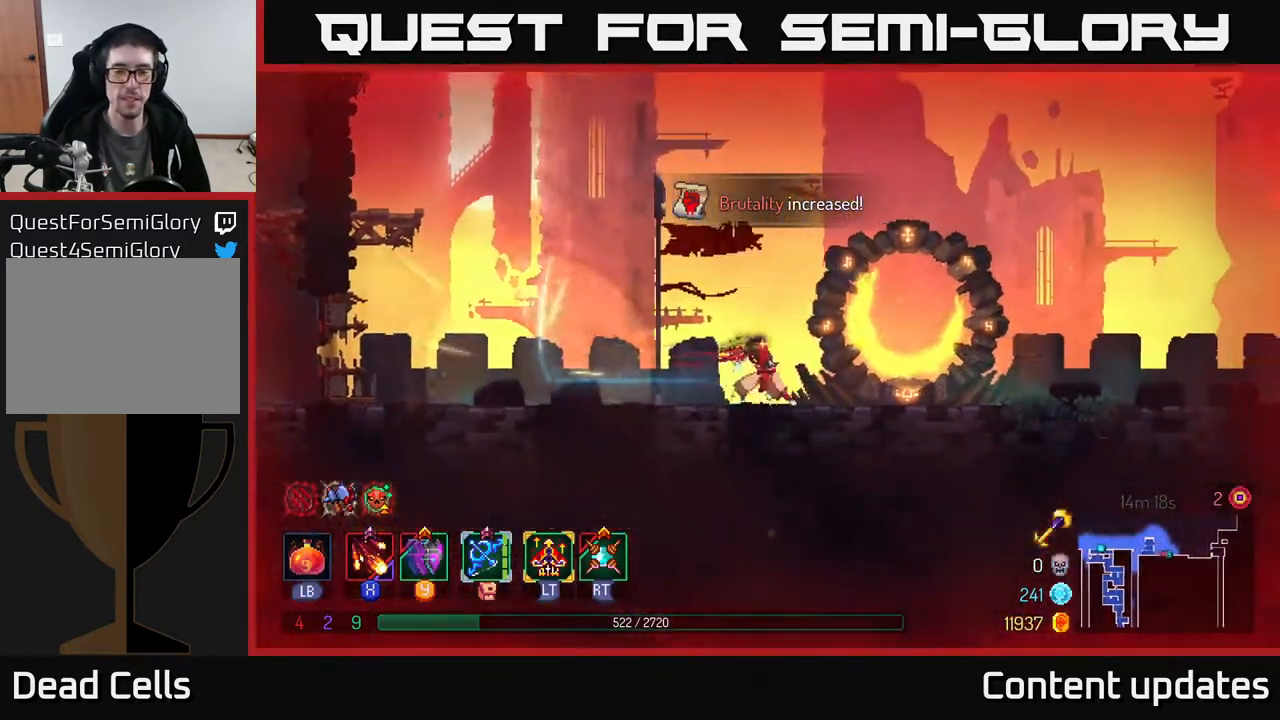
{"buttons": [], "left_stick": "right", "right_stick": "center", "events": []}
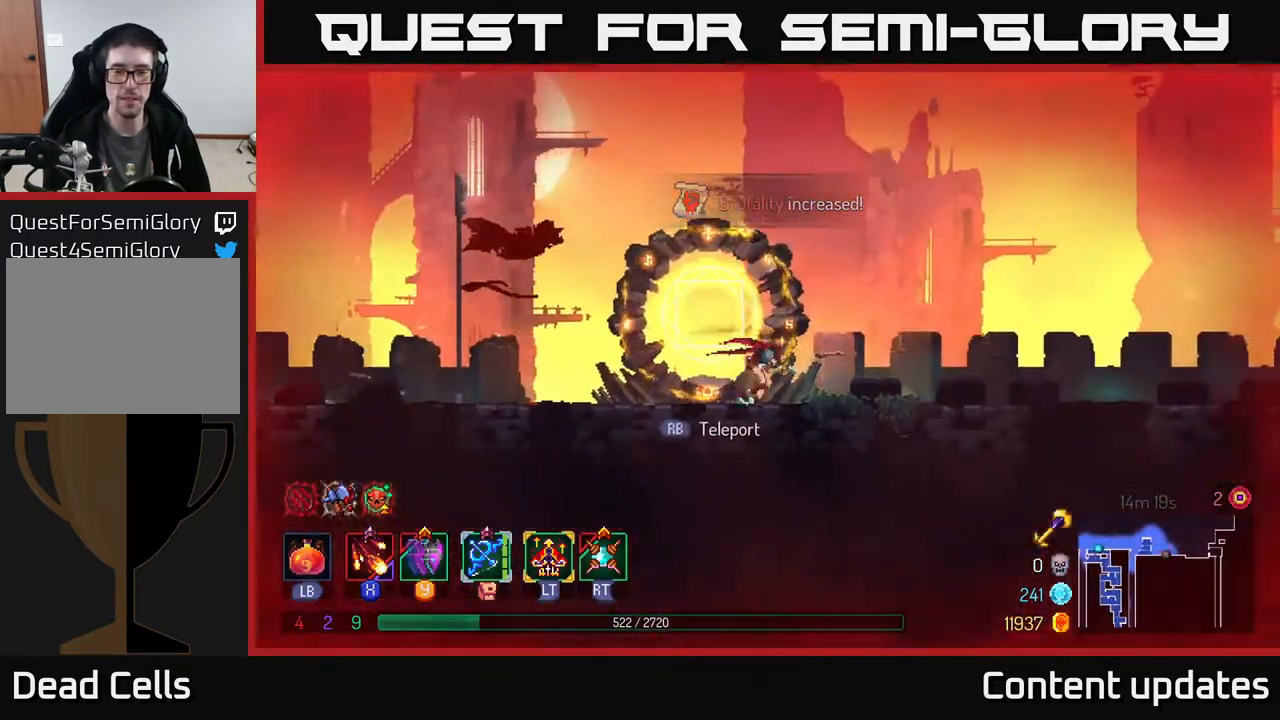
{"buttons": [], "left_stick": "right", "right_stick": "center", "events": []}
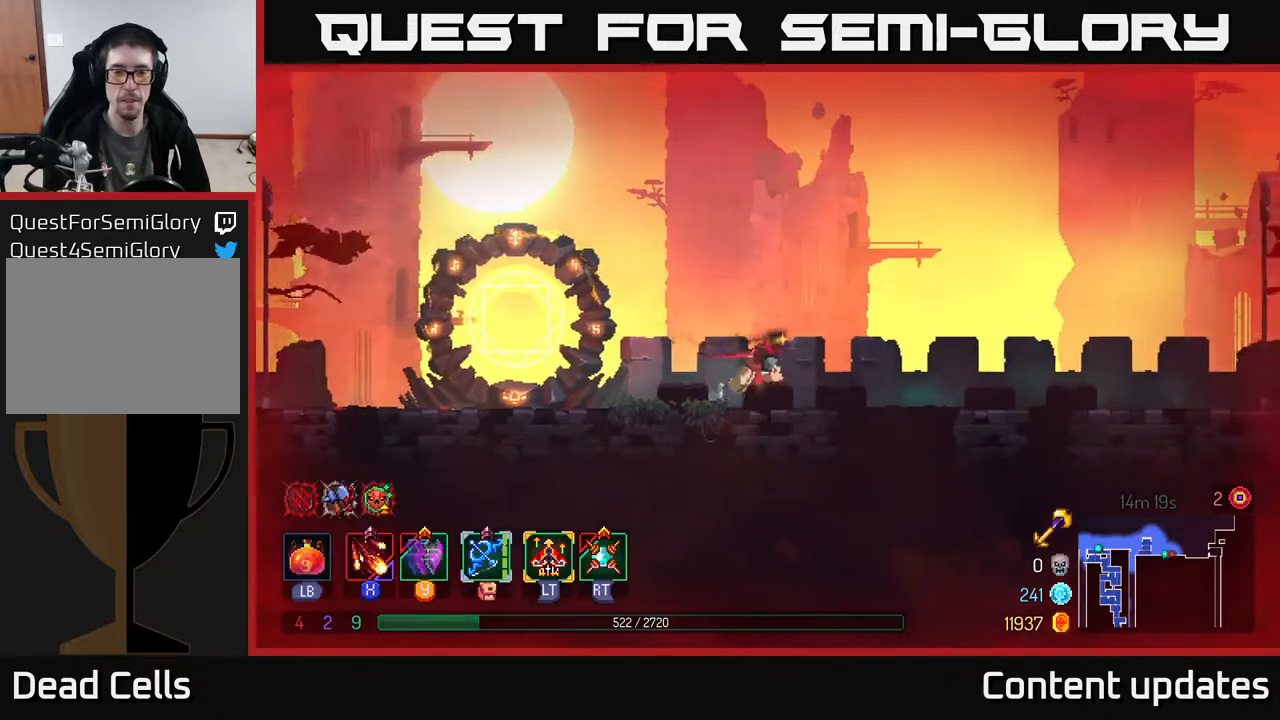
{"buttons": [], "left_stick": "right", "right_stick": "center", "events": []}
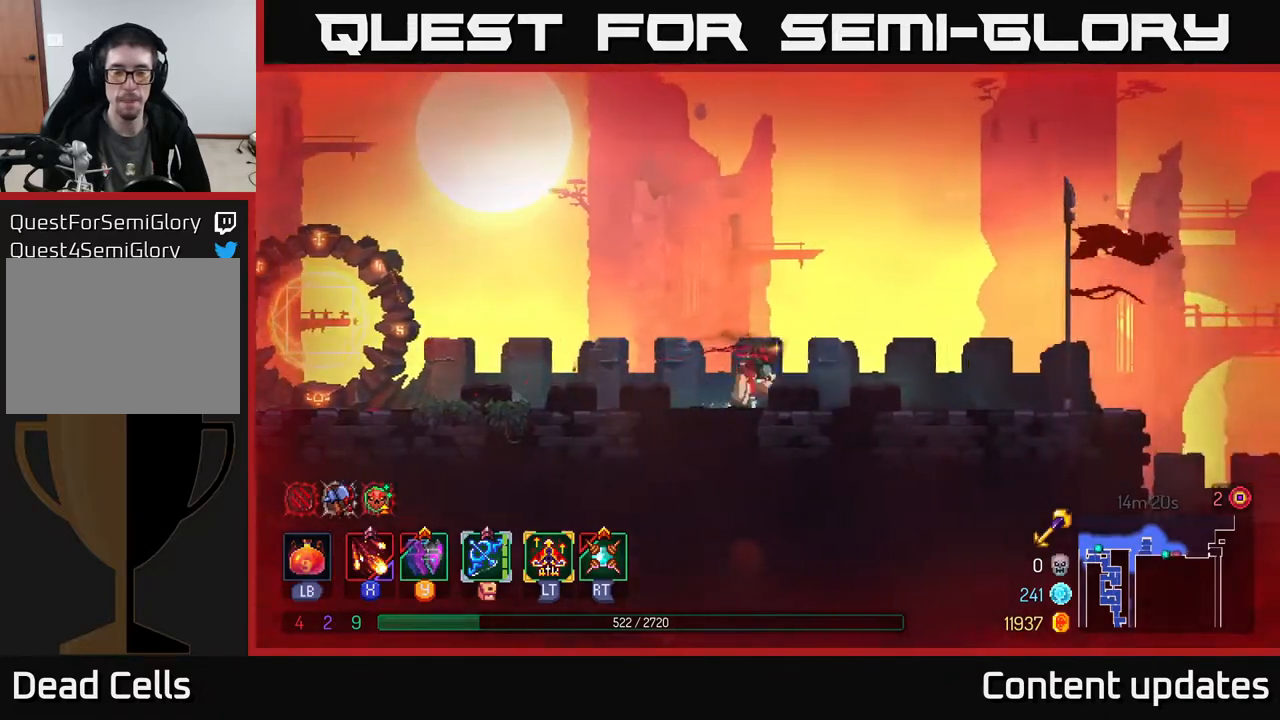
{"buttons": [], "left_stick": "right", "right_stick": "center", "events": [[133, "B", "down"], [333, "B", "up"]]}
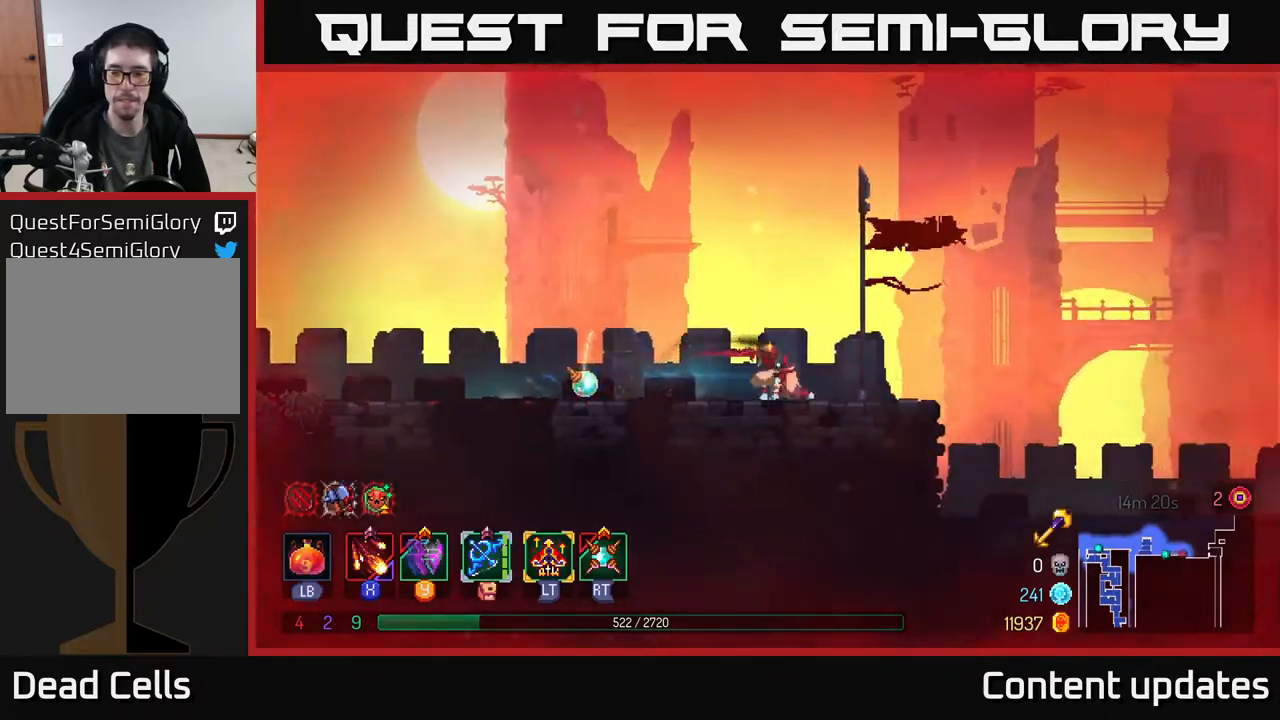
{"buttons": [], "left_stick": "right", "right_stick": "center", "events": []}
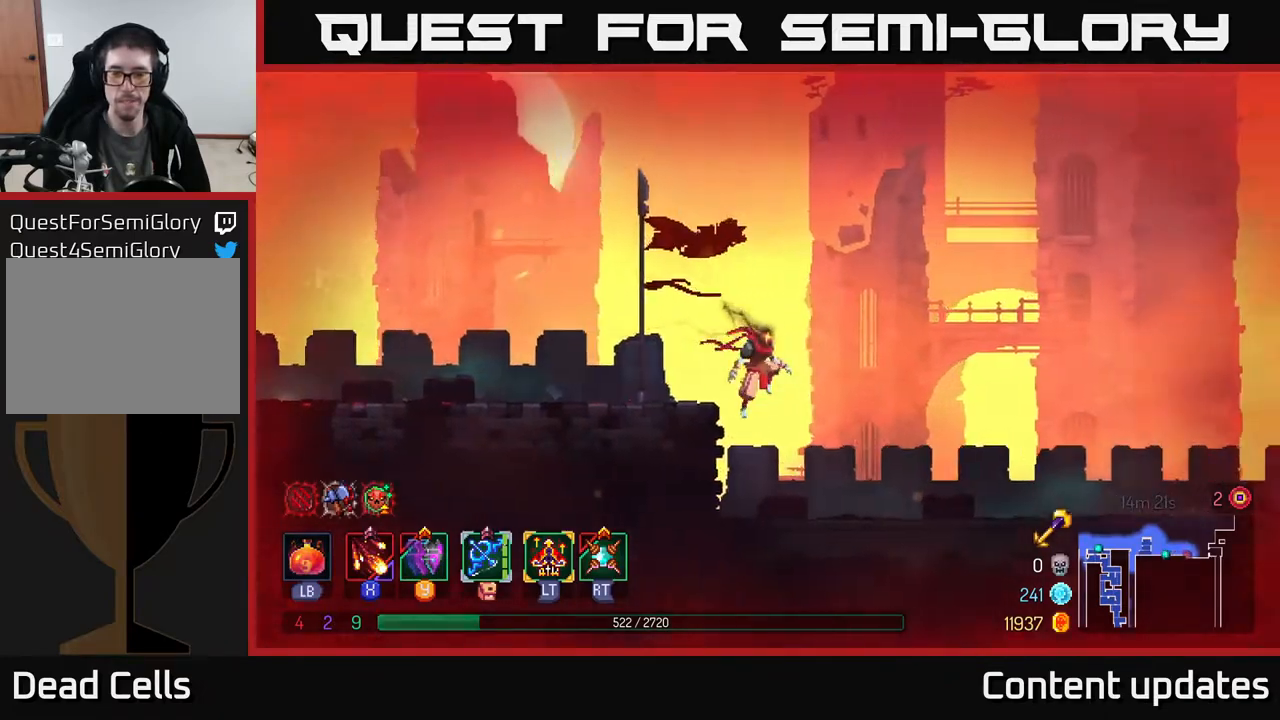
{"buttons": [], "left_stick": "right", "right_stick": "center", "events": [[233, "B", "down"], [333, "B", "up"]]}
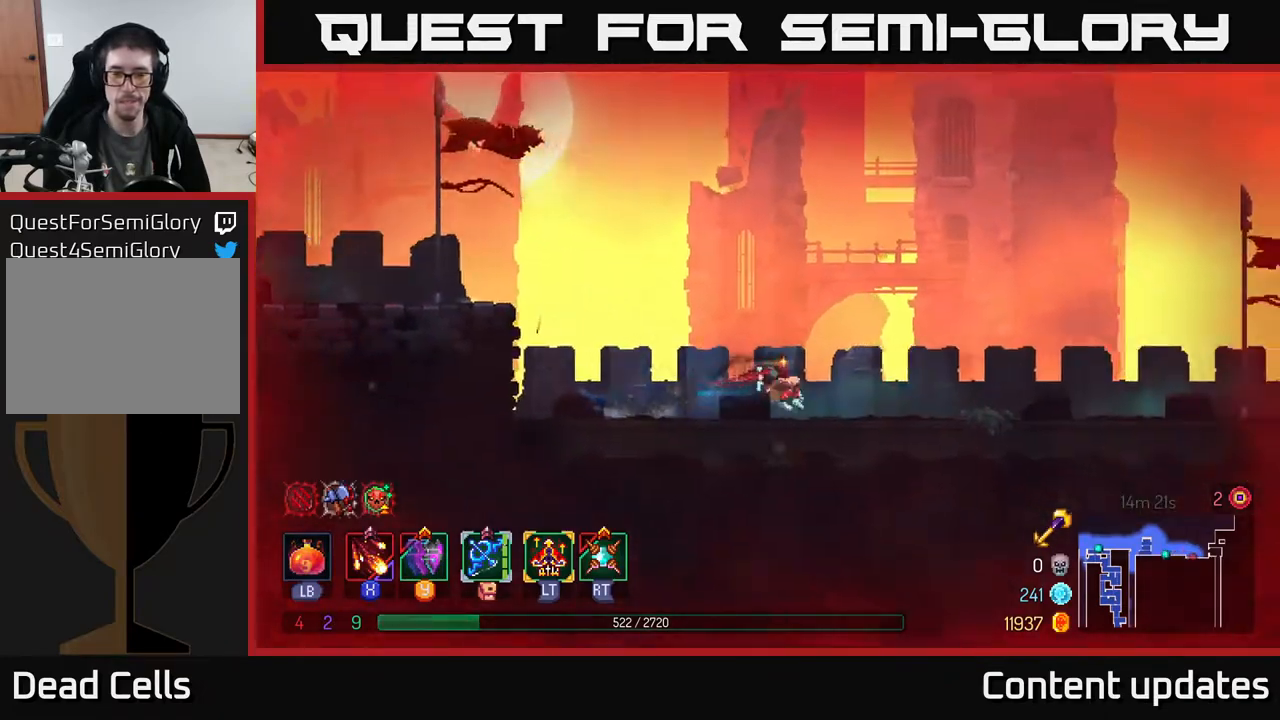
{"buttons": [], "left_stick": "right", "right_stick": "center", "events": []}
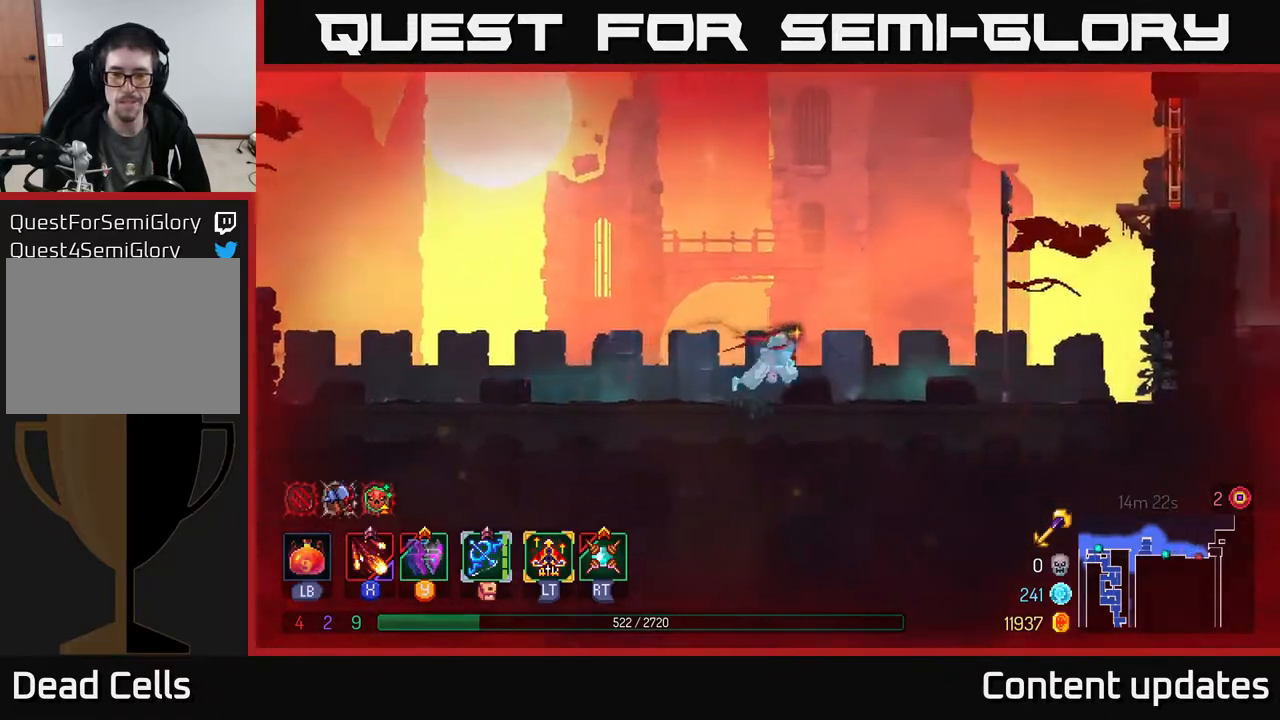
{"buttons": [], "left_stick": "right", "right_stick": "center", "events": []}
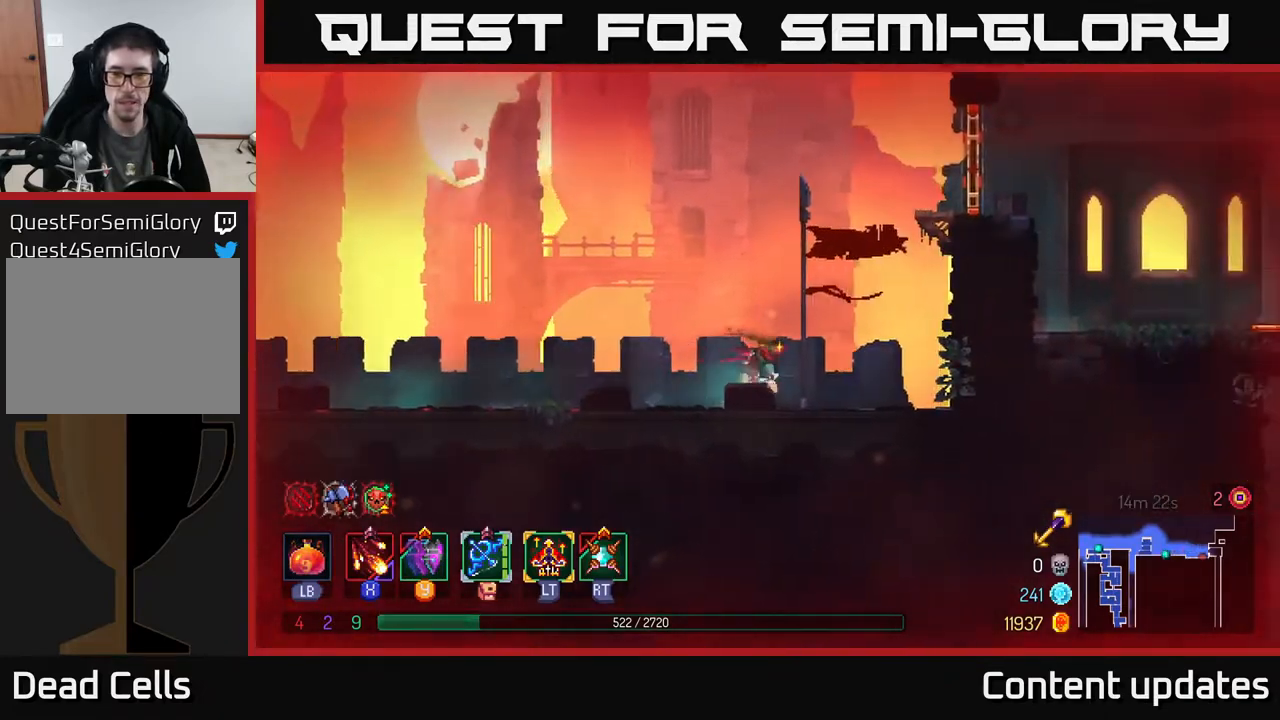
{"buttons": [], "left_stick": "up-right", "right_stick": "center", "events": [[67, "A", "down"], [167, "A", "up"], [250, "A", "down"], [300, "left_stick", "up-right"], [400, "A", "up"]]}
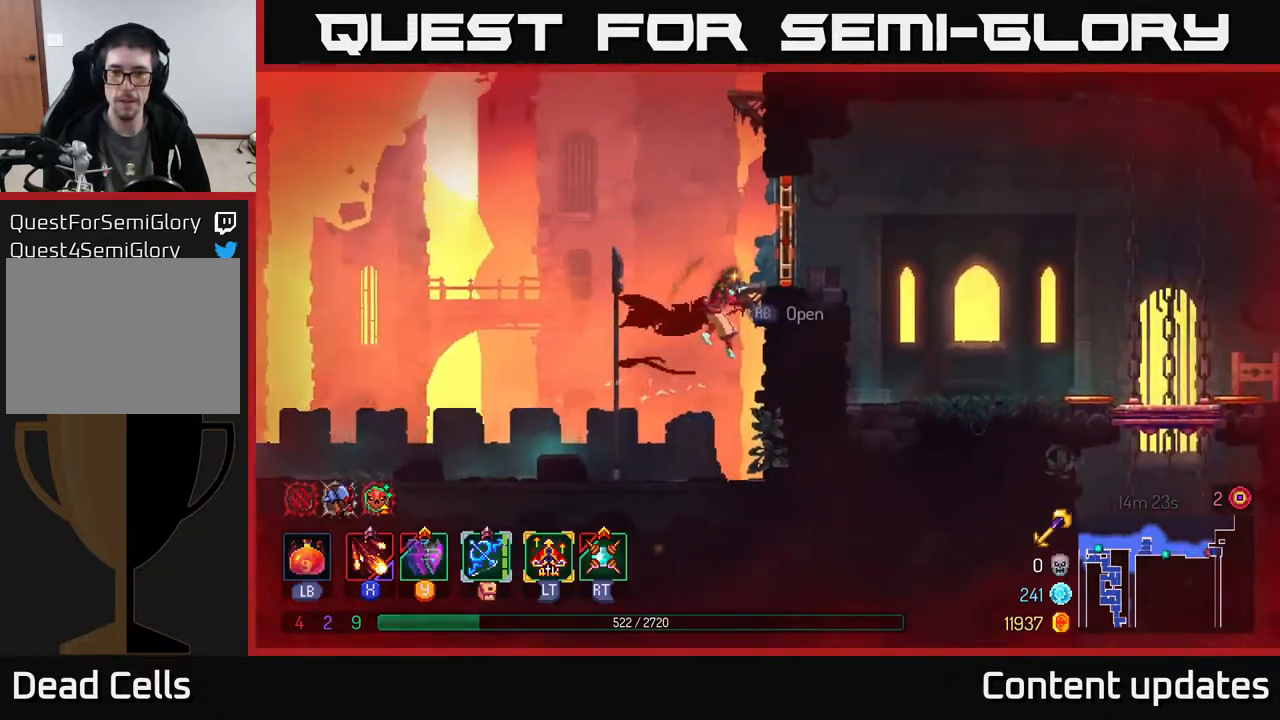
{"buttons": [], "left_stick": "right", "right_stick": "center", "events": [[17, "B", "down"], [133, "left_stick", "right"], [150, "B", "up"], [283, "B", "down"], [417, "B", "up"]]}
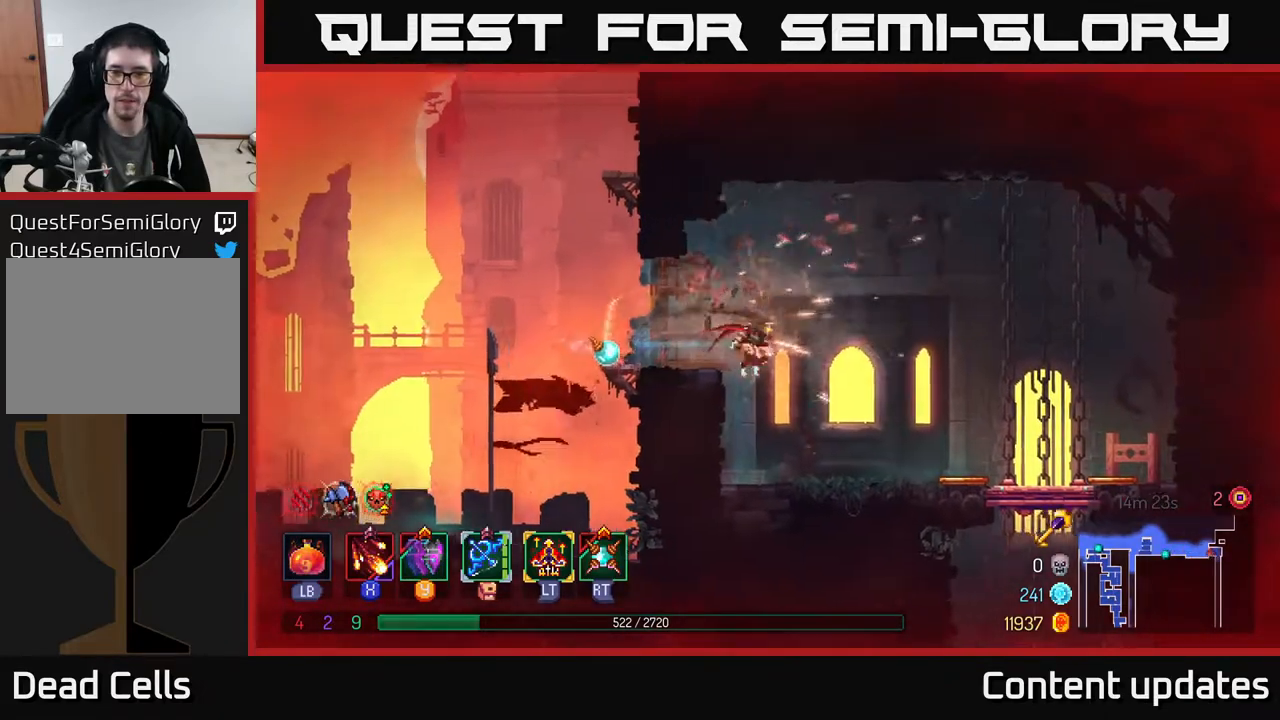
{"buttons": [], "left_stick": "right", "right_stick": "center", "events": []}
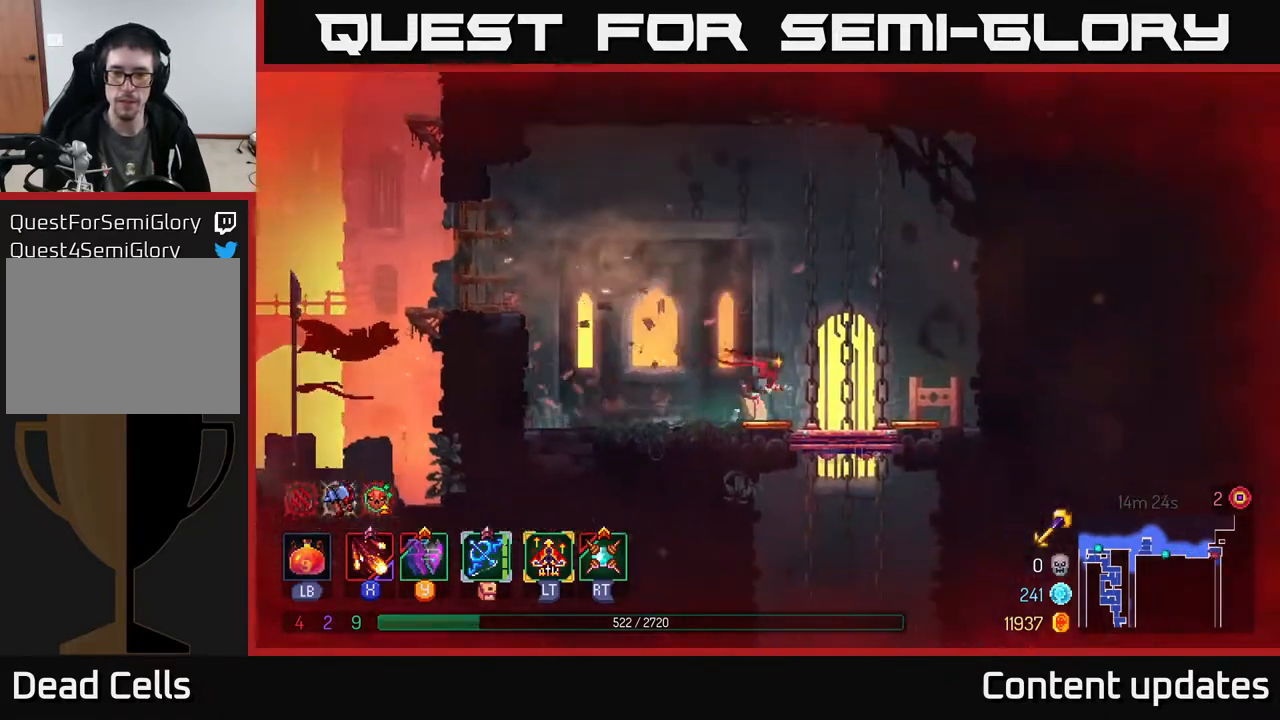
{"buttons": [], "left_stick": "center", "right_stick": "center", "events": [[217, "left_stick", "down"], [250, "A", "down"], [267, "A", "up"], [333, "A", "down"], [383, "A", "up"], [500, "left_stick", "center"]]}
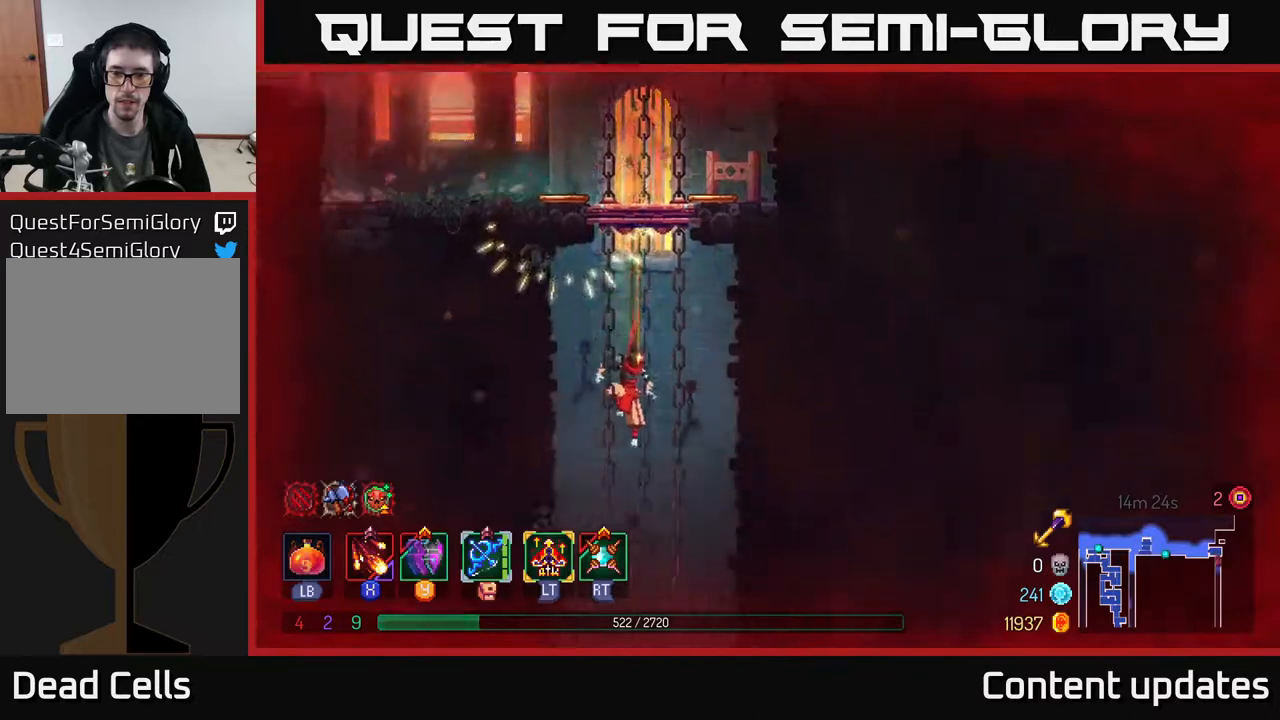
{"buttons": [], "left_stick": "center", "right_stick": "center", "events": []}
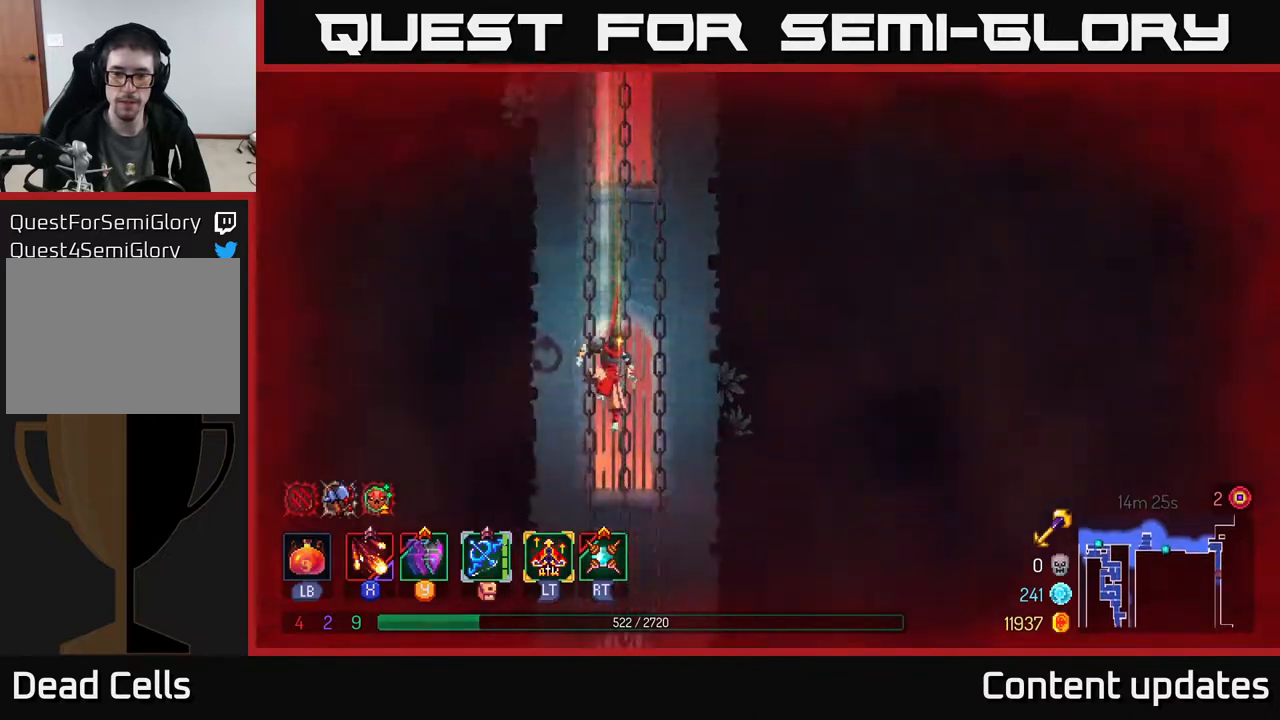
{"buttons": [], "left_stick": "center", "right_stick": "center", "events": []}
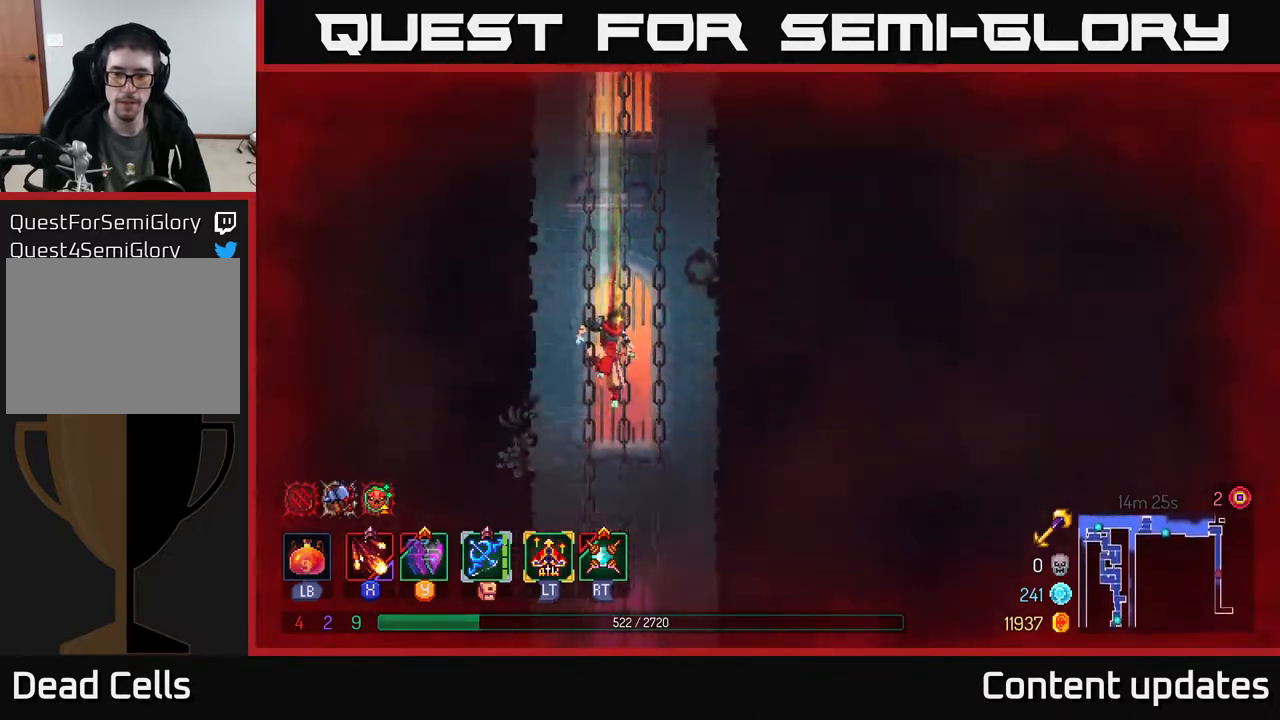
{"buttons": [], "left_stick": "center", "right_stick": "center", "events": []}
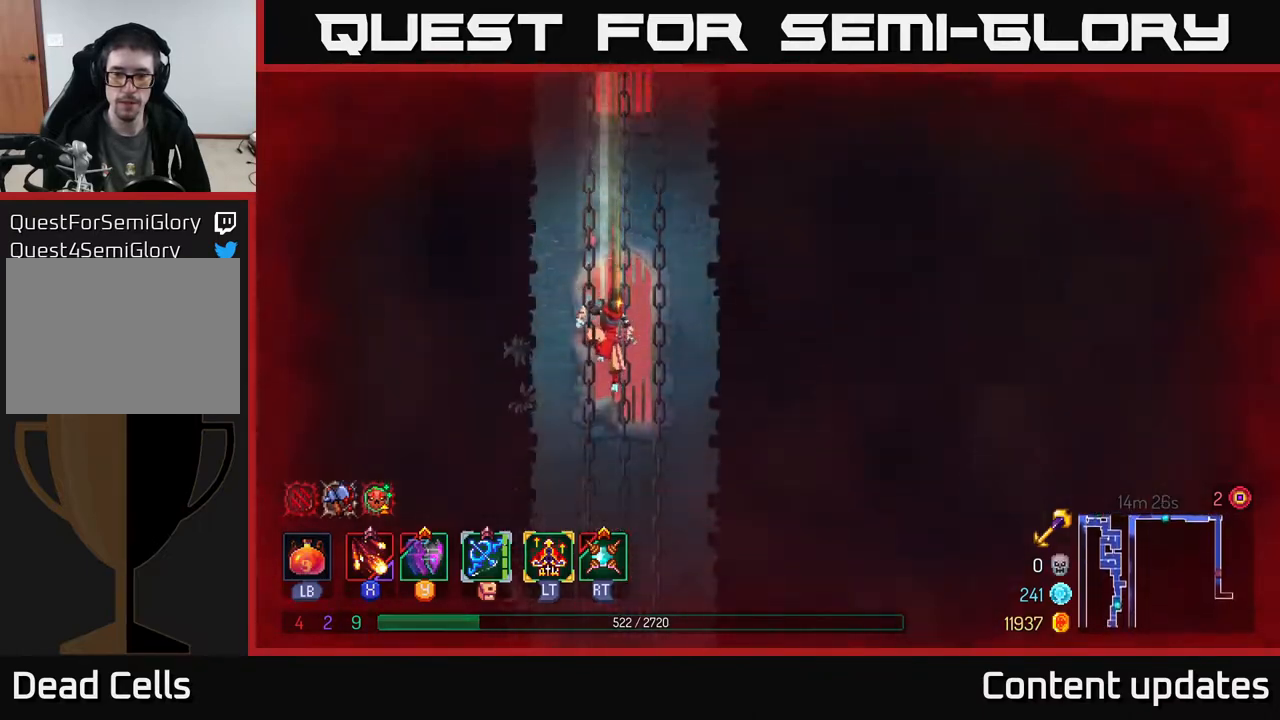
{"buttons": [], "left_stick": "center", "right_stick": "center", "events": []}
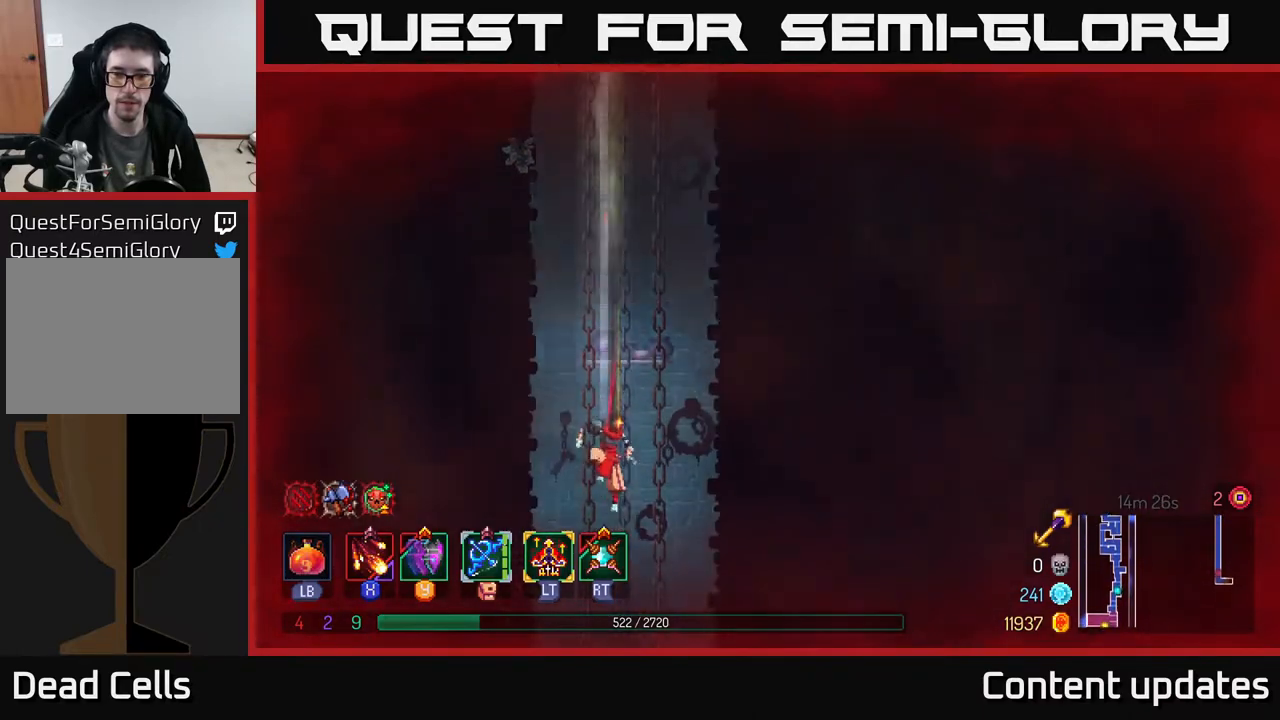
{"buttons": [], "left_stick": "right", "right_stick": "center", "events": [[233, "left_stick", "right"], [250, "B", "down"], [400, "B", "up"]]}
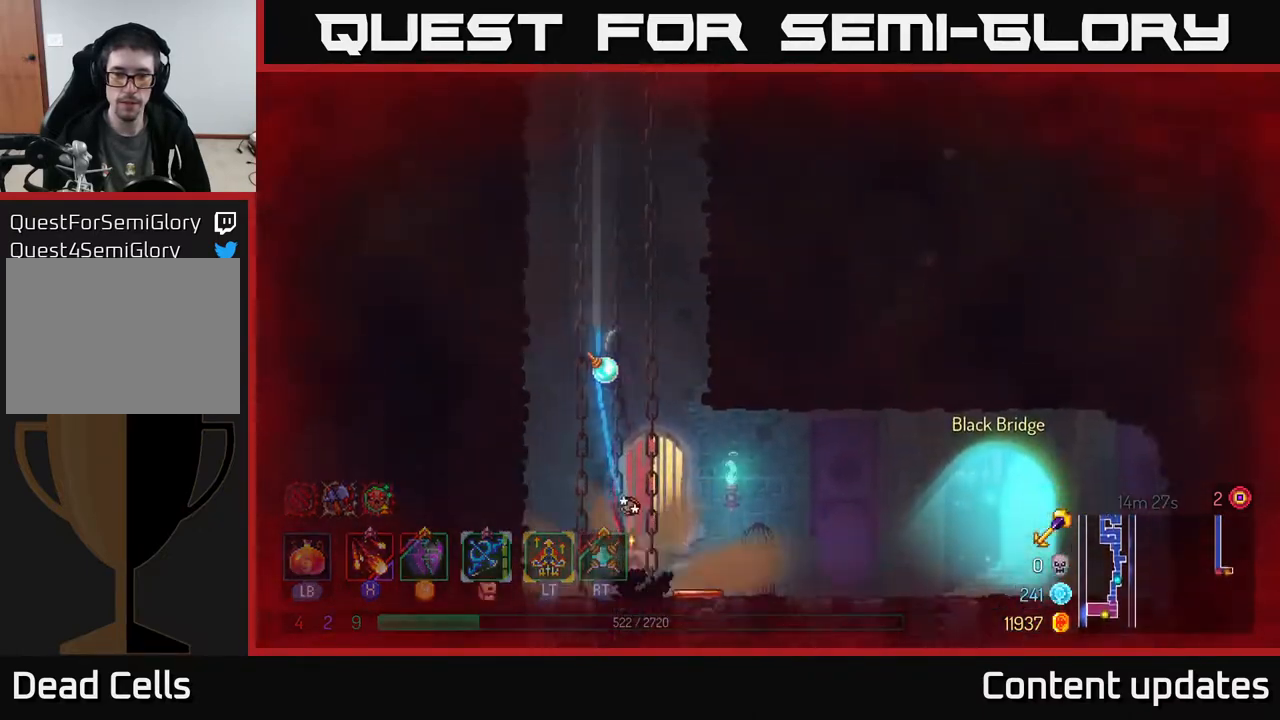
{"buttons": [], "left_stick": "right", "right_stick": "center", "events": []}
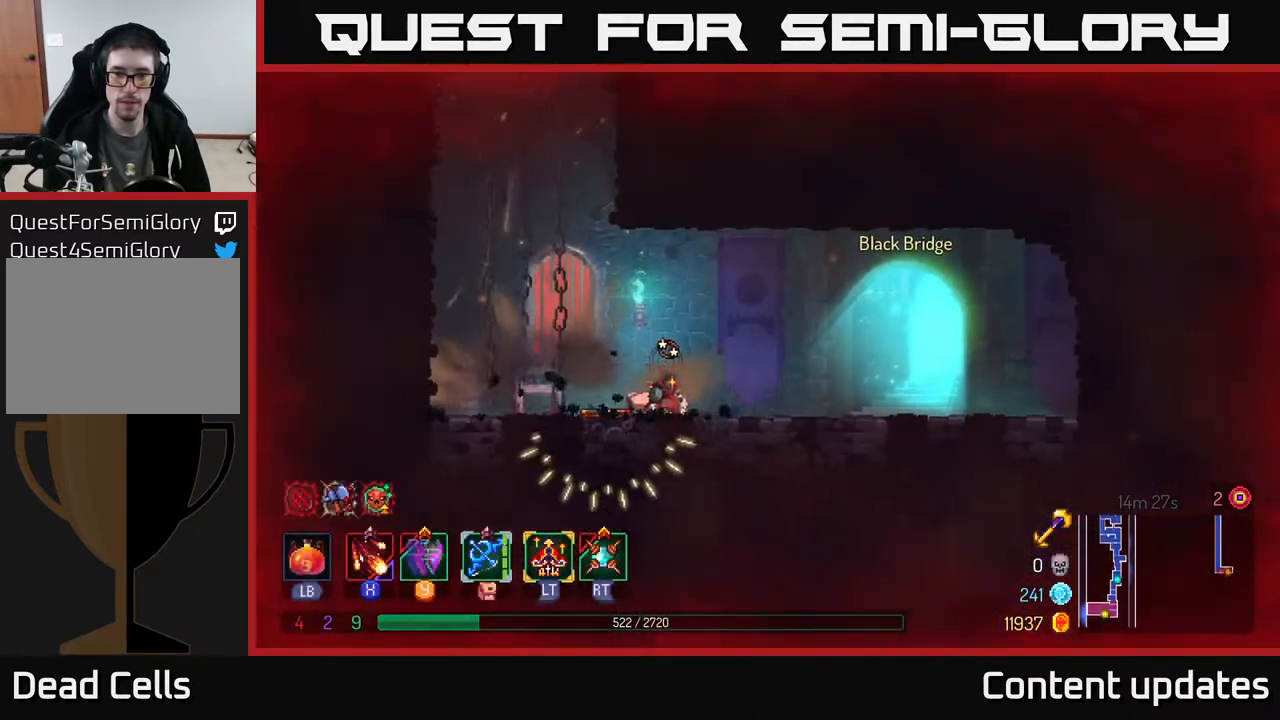
{"buttons": ["SELECT"], "left_stick": "center", "right_stick": "center", "events": [[333, "left_stick", "center"], [367, "SELECT", "down"]]}
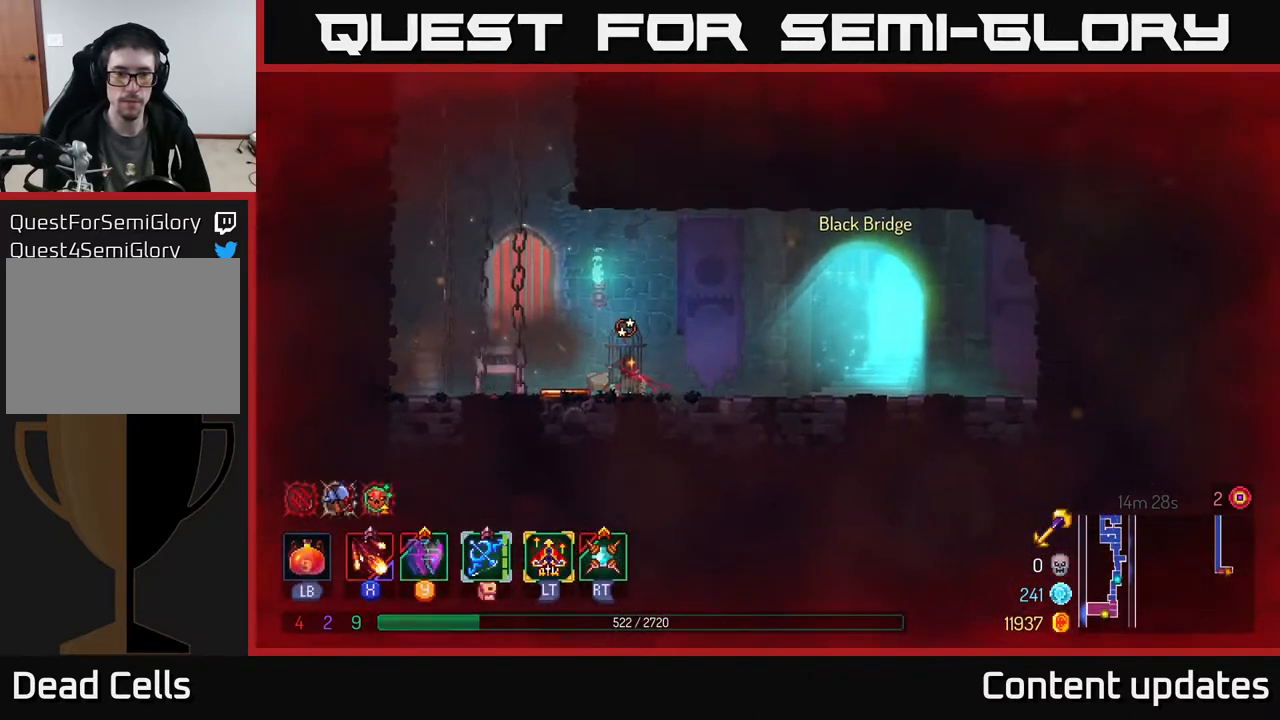
{"buttons": [], "left_stick": "right", "right_stick": "center", "events": [[33, "SELECT", "up"], [467, "left_stick", "right"]]}
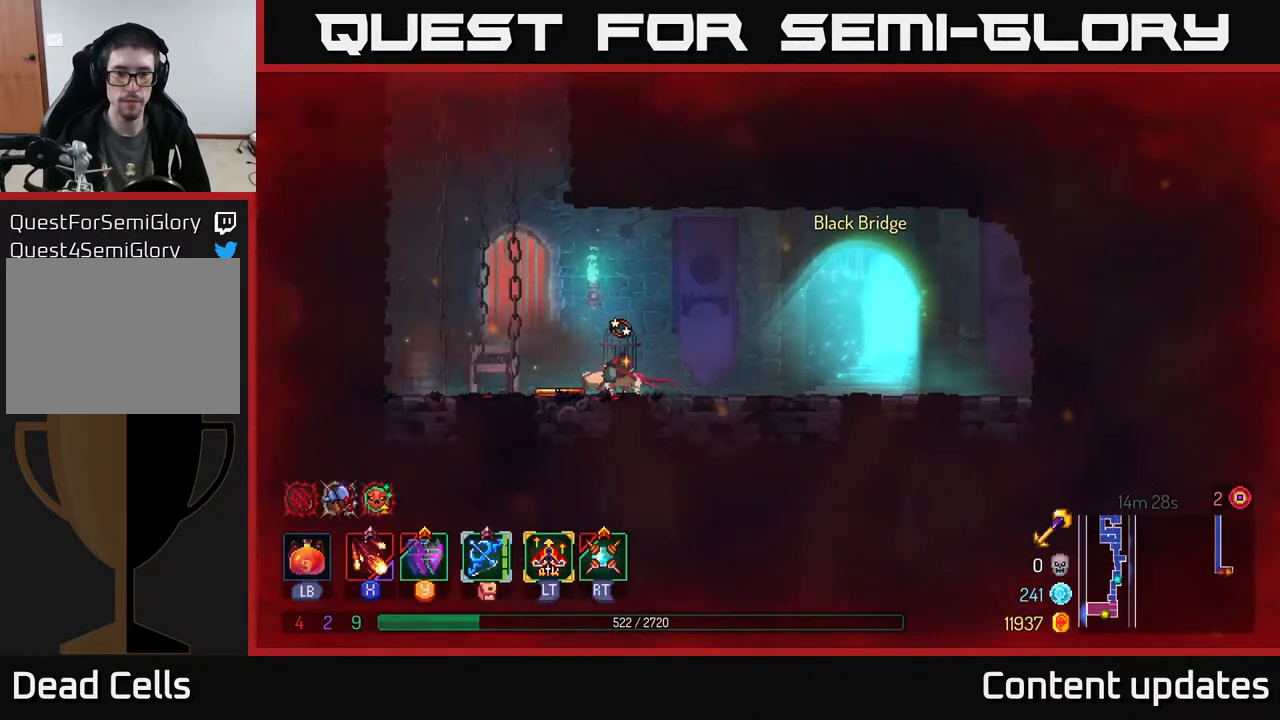
{"buttons": [], "left_stick": "right", "right_stick": "center", "events": [[200, "B", "down"], [283, "B", "up"], [350, "B", "down"], [433, "B", "up"]]}
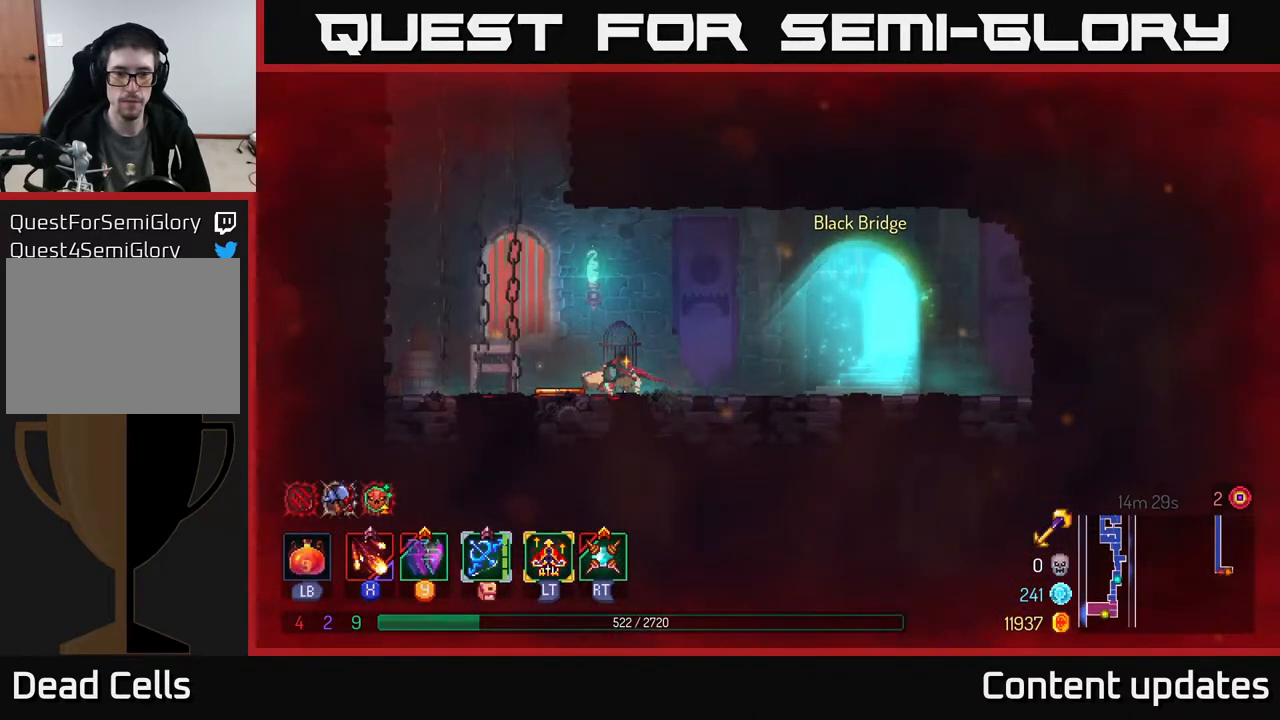
{"buttons": ["SELECT"], "left_stick": "center", "right_stick": "center", "events": [[33, "B", "down"], [100, "B", "up"], [183, "B", "down"], [267, "B", "up"], [450, "SELECT", "down"], [467, "left_stick", "center"]]}
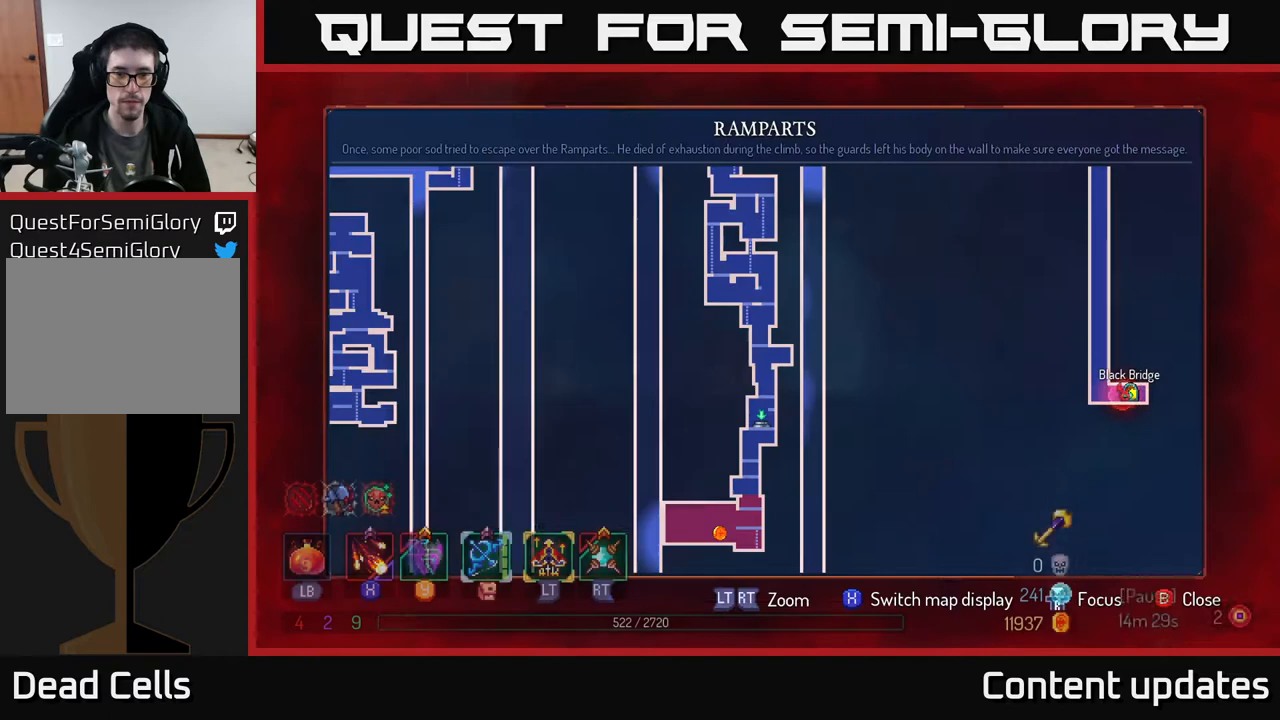
{"buttons": [], "left_stick": "center", "right_stick": "center", "events": [[150, "SELECT", "up"]]}